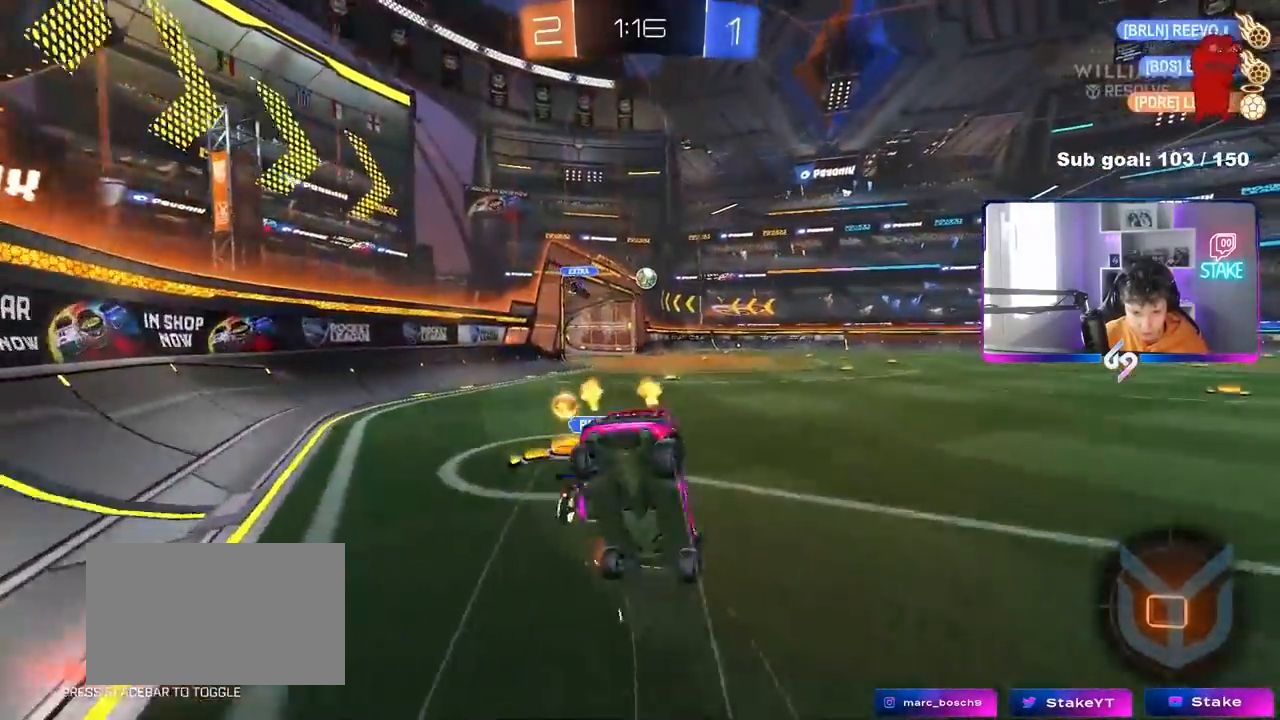
Gameplay with keyboard and mouse; each line is a JSON object with the keys and mouse buttons held at the frame after it. "events" lists presses ("down") and releases ("up") of "1", "2", "3", "4", "5", "a", "alt", "c", "caps_lock", "ctrl", "d", "e", "f", "g", "q", "r", "s", "shift", "space", "t", "tab", "v", "w", "x", "z", "mouse_left", "mouse_wheel" and "mouse_right" between this image and that frame as [ms after this image, input, new state], when the widget could be followed in between. "mouse_left", "mouse_wheel", "mouse_right" = the "left", "wheel", "right" buttons of the "mouse" list. No other keys are recorded. "wheel" means that the mouse wheel is clicked or scrolled. "mouse_move" is the direction in which the mouse moves at that frame (one of eight, or "still"), when it could be read.
{"keys": ["d"], "mouse": [], "mouse_move": "still", "events": [[17, "mouse_right", "up"], [300, "w", "up"], [400, "d", "down"], [400, "shift", "down"], [483, "shift", "up"]]}
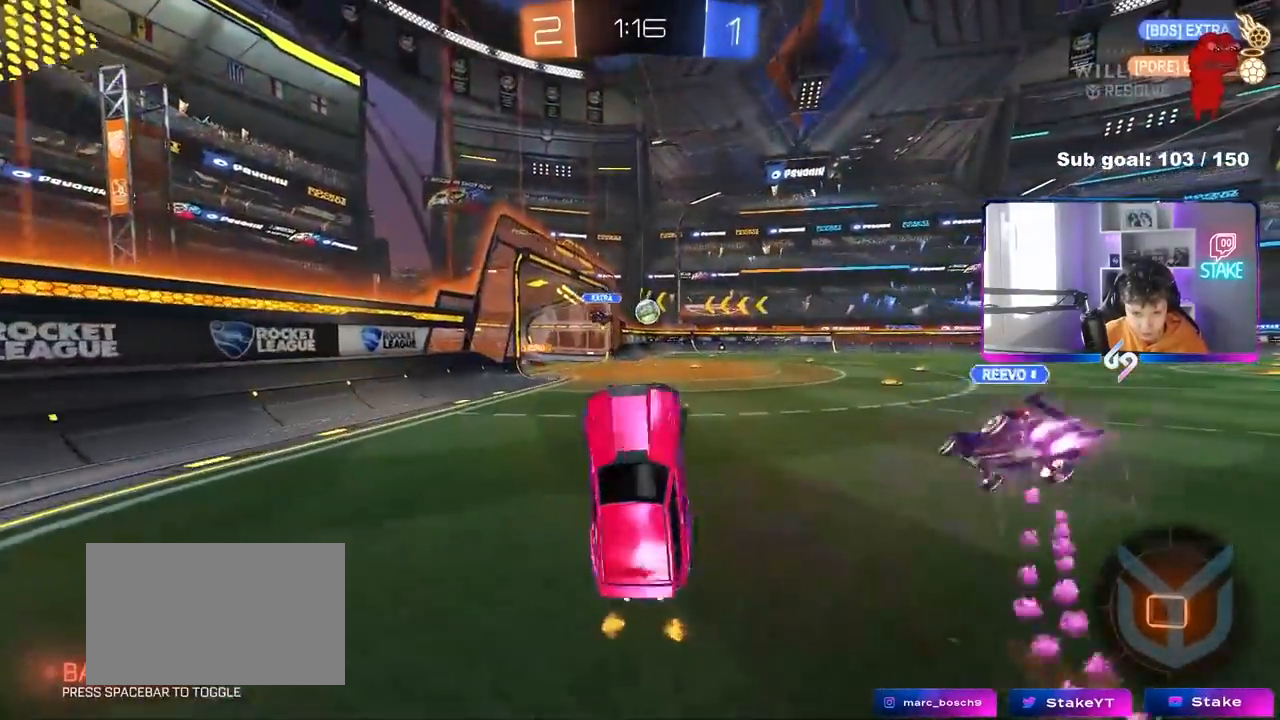
{"keys": ["d", "w"], "mouse": [], "mouse_move": "still", "events": [[33, "d", "up"], [317, "d", "down"], [367, "w", "down"]]}
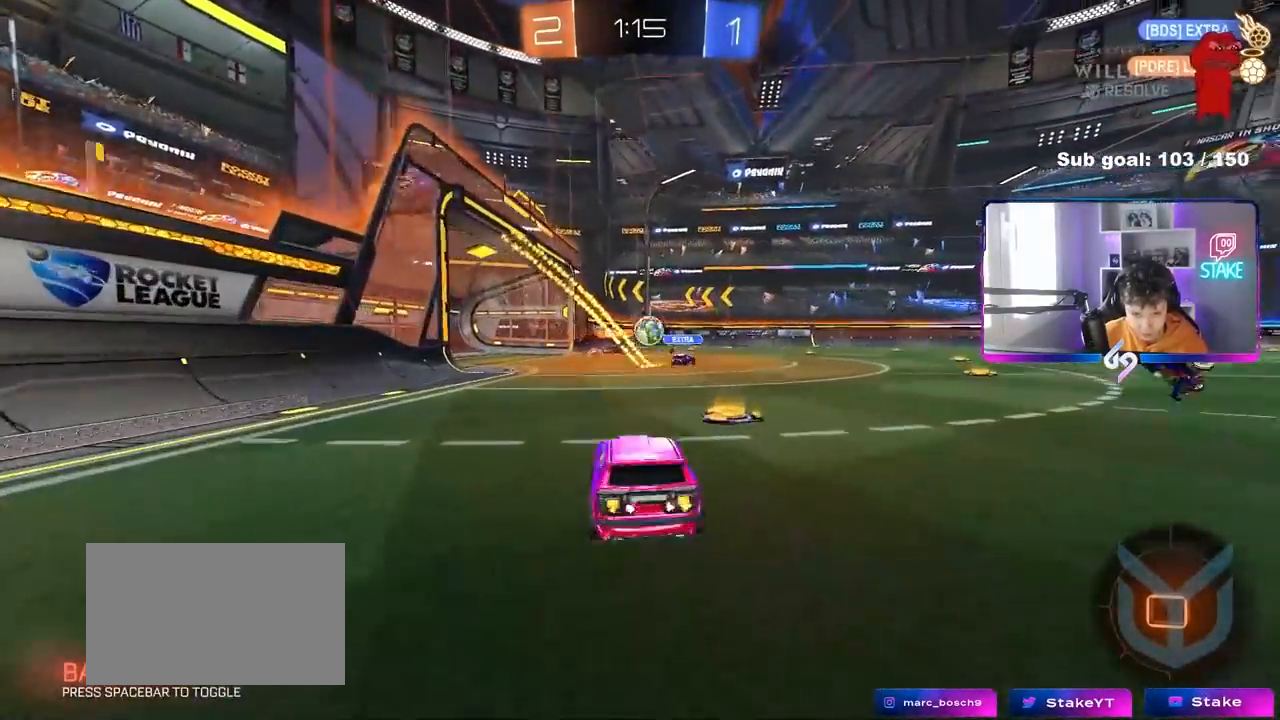
{"keys": ["d", "w"], "mouse": ["left", "right"], "mouse_move": "still", "events": [[233, "d", "up"], [283, "a", "down"], [383, "mouse_left", "down"], [417, "a", "up"], [467, "d", "down"], [467, "mouse_right", "down"]]}
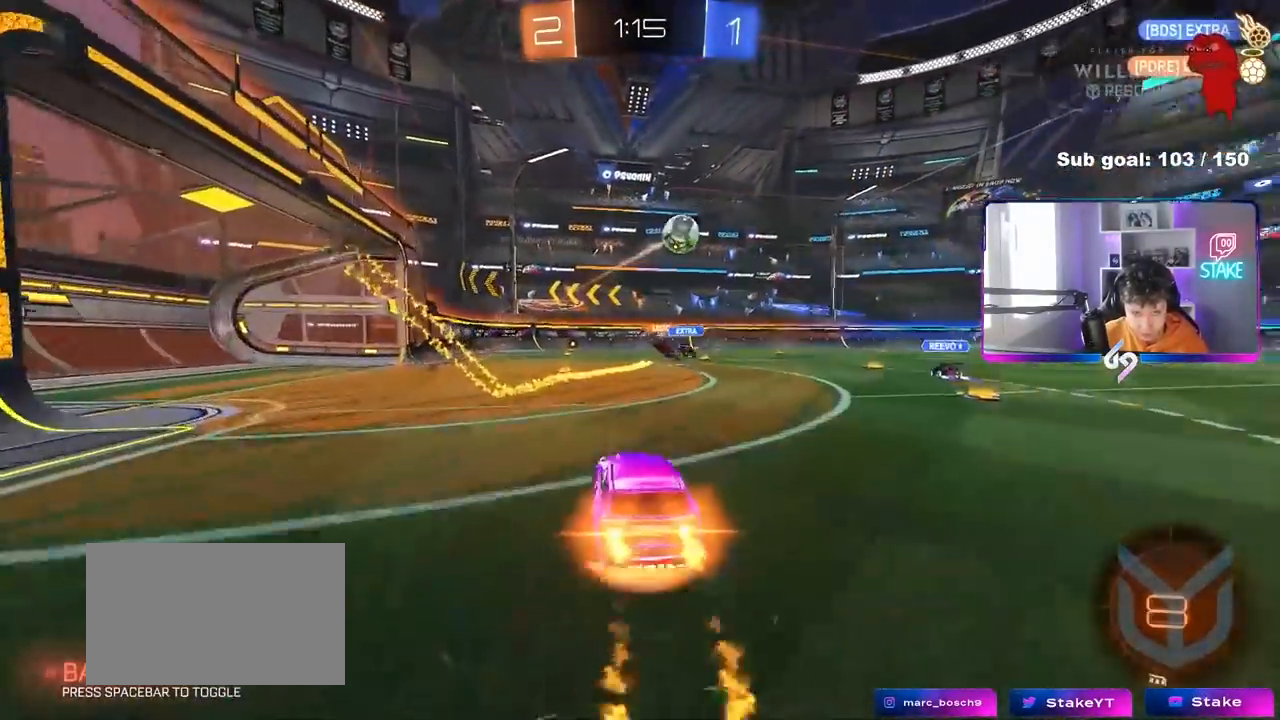
{"keys": ["a", "s", "shift"], "mouse": [], "mouse_move": "still", "events": [[67, "mouse_right", "up"], [117, "a", "down"], [117, "d", "up"], [117, "shift", "down"], [200, "mouse_right", "down"], [300, "s", "down"], [300, "w", "up"], [400, "mouse_right", "up"], [450, "mouse_left", "up"]]}
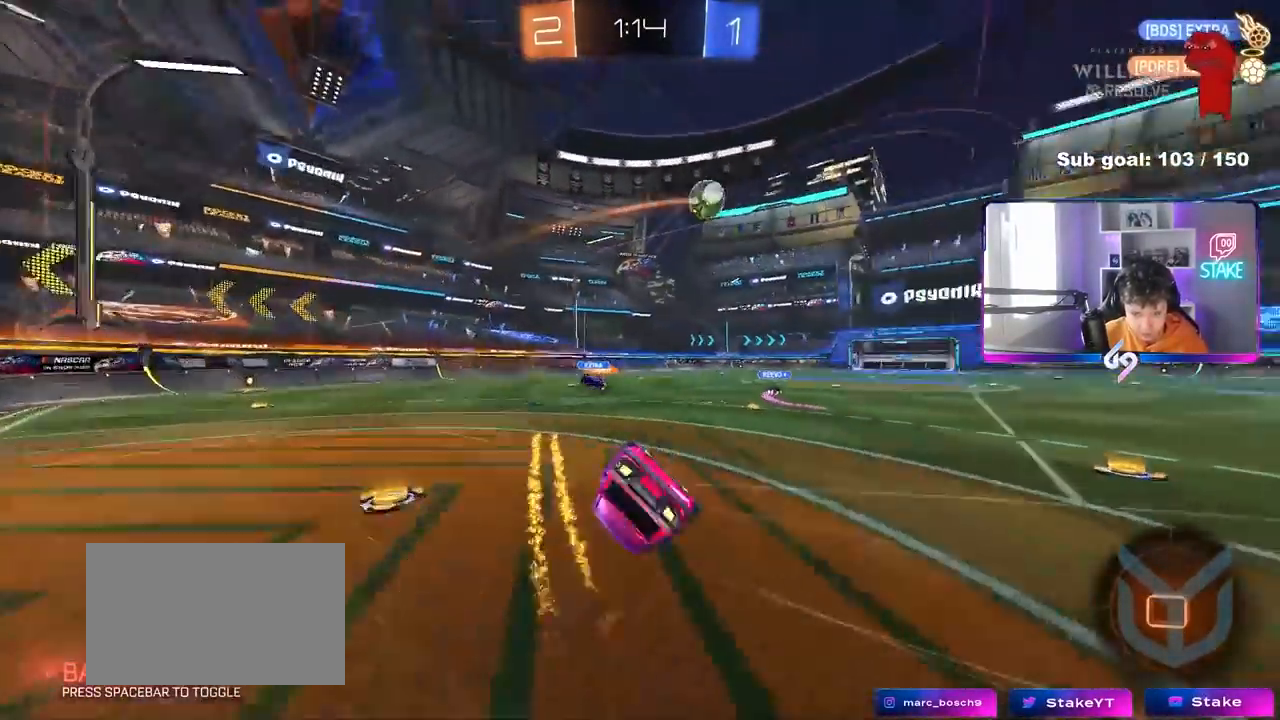
{"keys": ["a", "s"], "mouse": ["left"], "mouse_move": "still", "events": [[83, "mouse_left", "down"], [133, "s", "up"], [267, "s", "down"], [417, "shift", "up"]]}
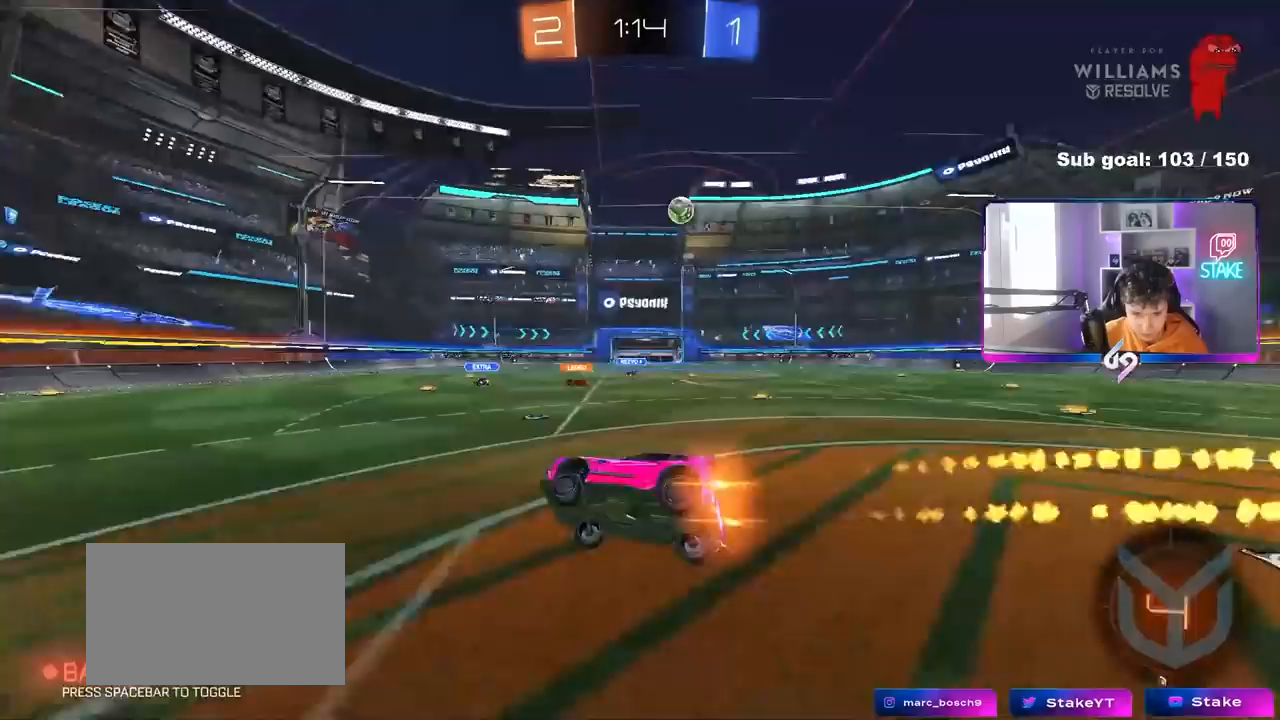
{"keys": ["w"], "mouse": ["left"], "mouse_move": "still", "events": [[150, "a", "up"], [150, "s", "up"], [333, "w", "down"]]}
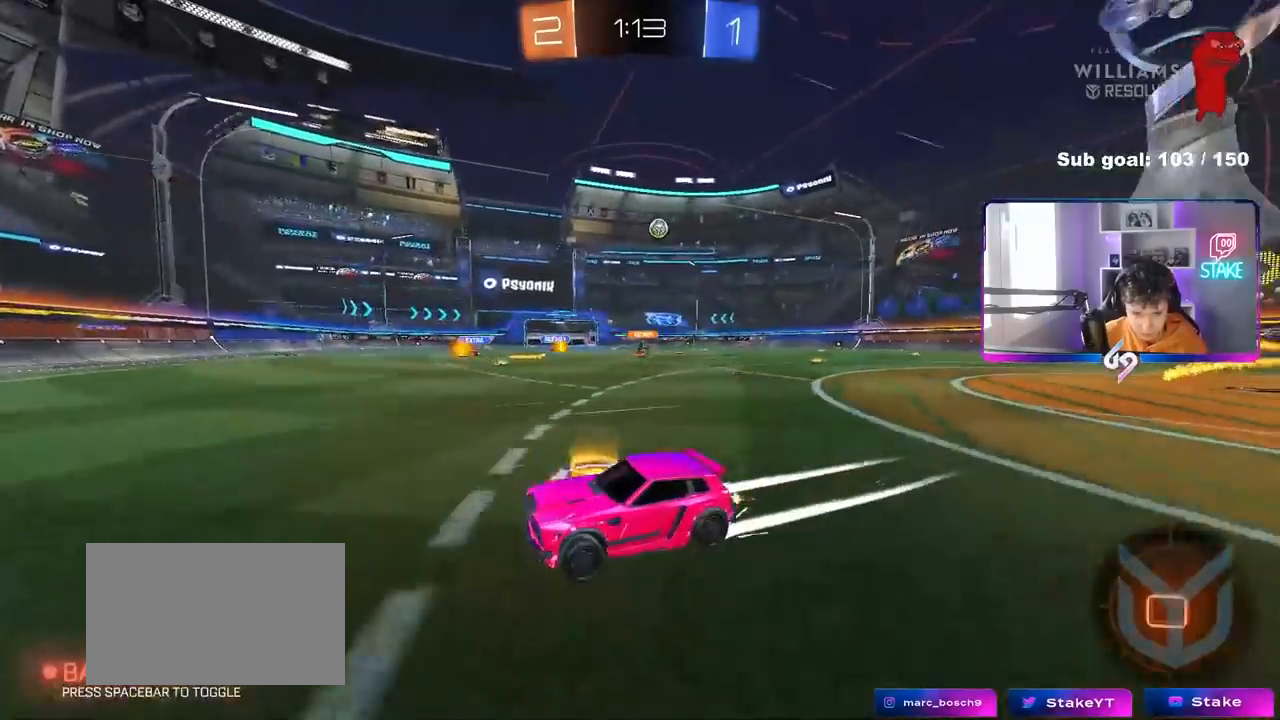
{"keys": ["d", "w"], "mouse": ["left"], "mouse_move": "still", "events": [[200, "d", "down"], [300, "shift", "down"], [400, "shift", "up"]]}
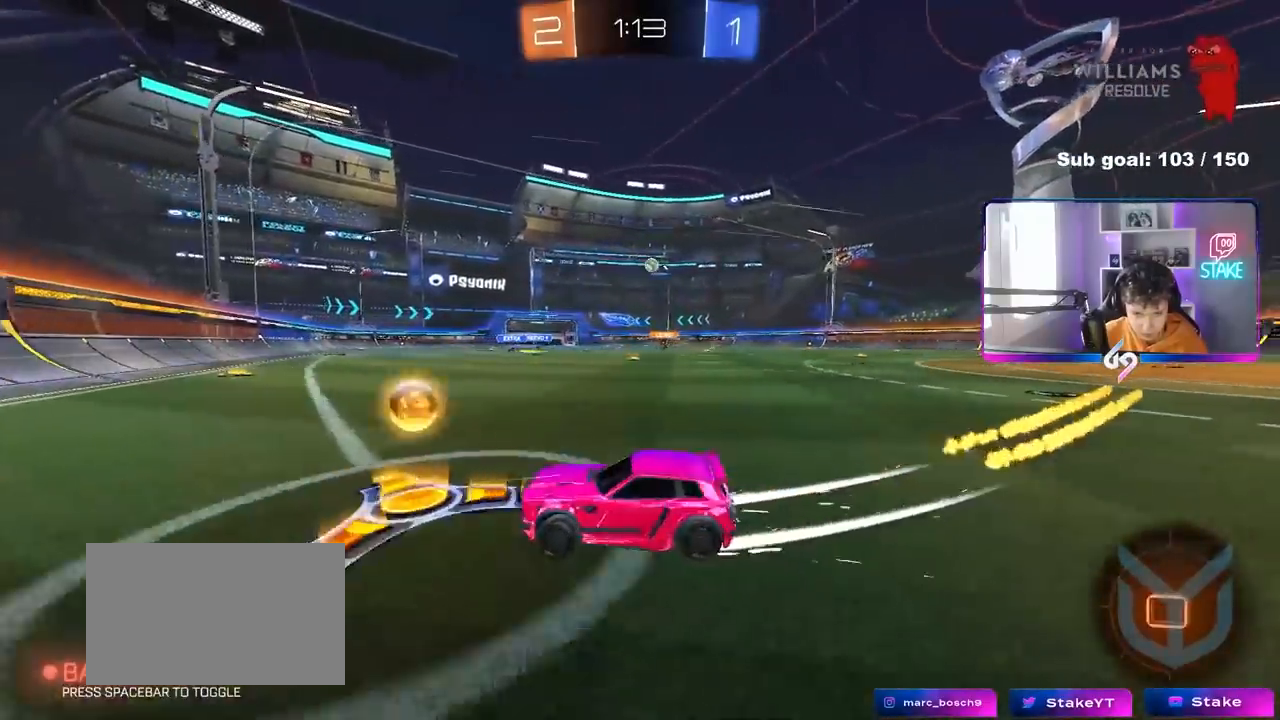
{"keys": ["d", "w"], "mouse": ["left"], "mouse_move": "still", "events": []}
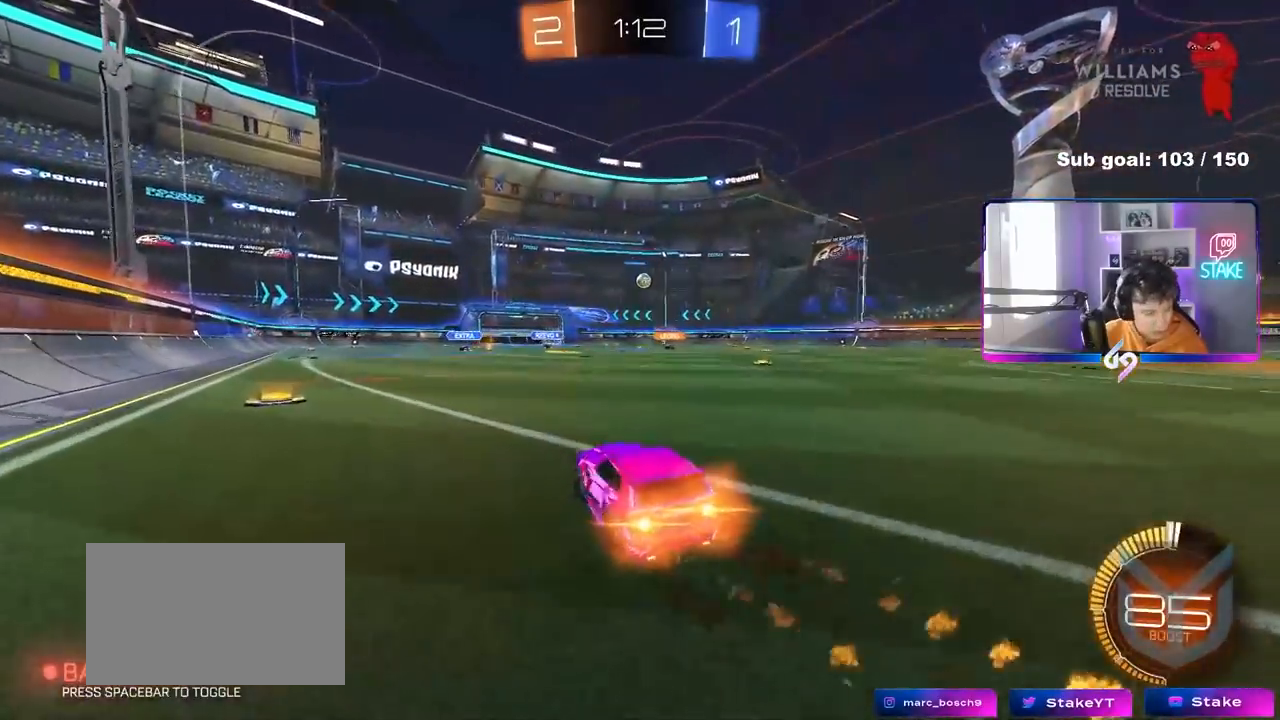
{"keys": ["w"], "mouse": [], "mouse_move": "still", "events": [[183, "d", "up"], [183, "mouse_left", "up"], [183, "mouse_right", "down"], [233, "mouse_right", "up"], [283, "mouse_right", "down"], [417, "mouse_right", "up"]]}
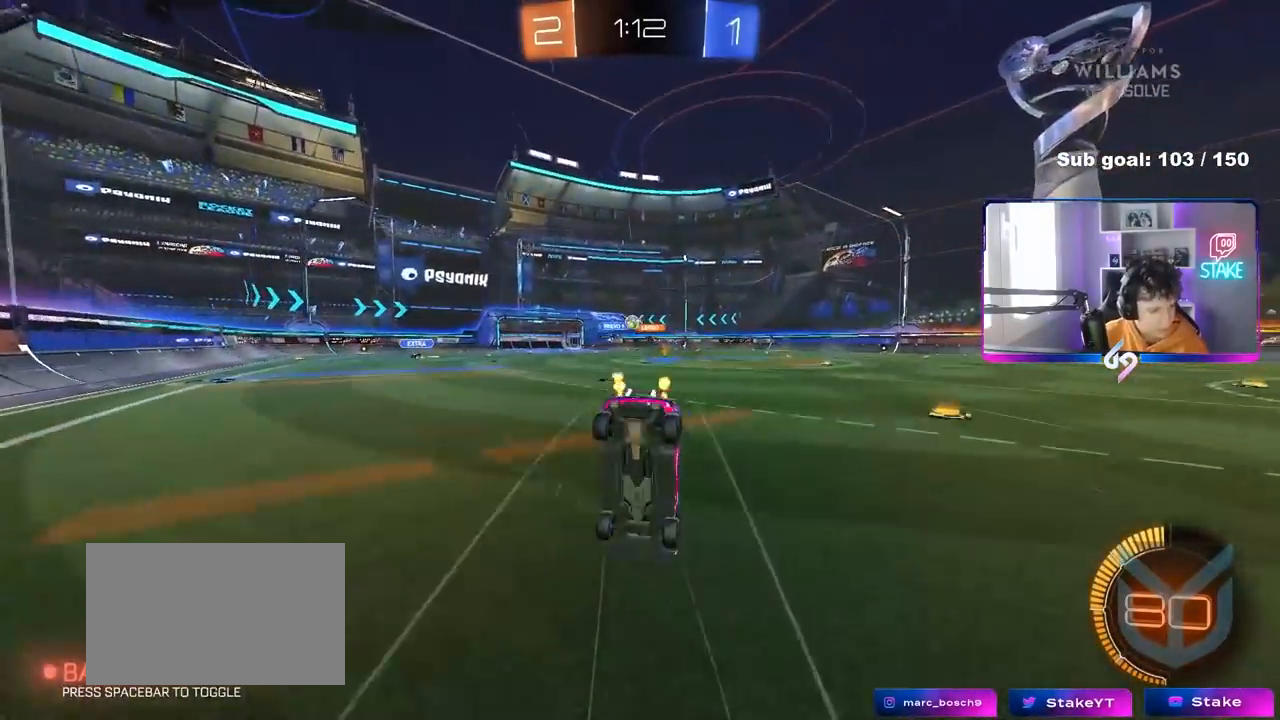
{"keys": [], "mouse": [], "mouse_move": "still", "events": [[350, "w", "up"]]}
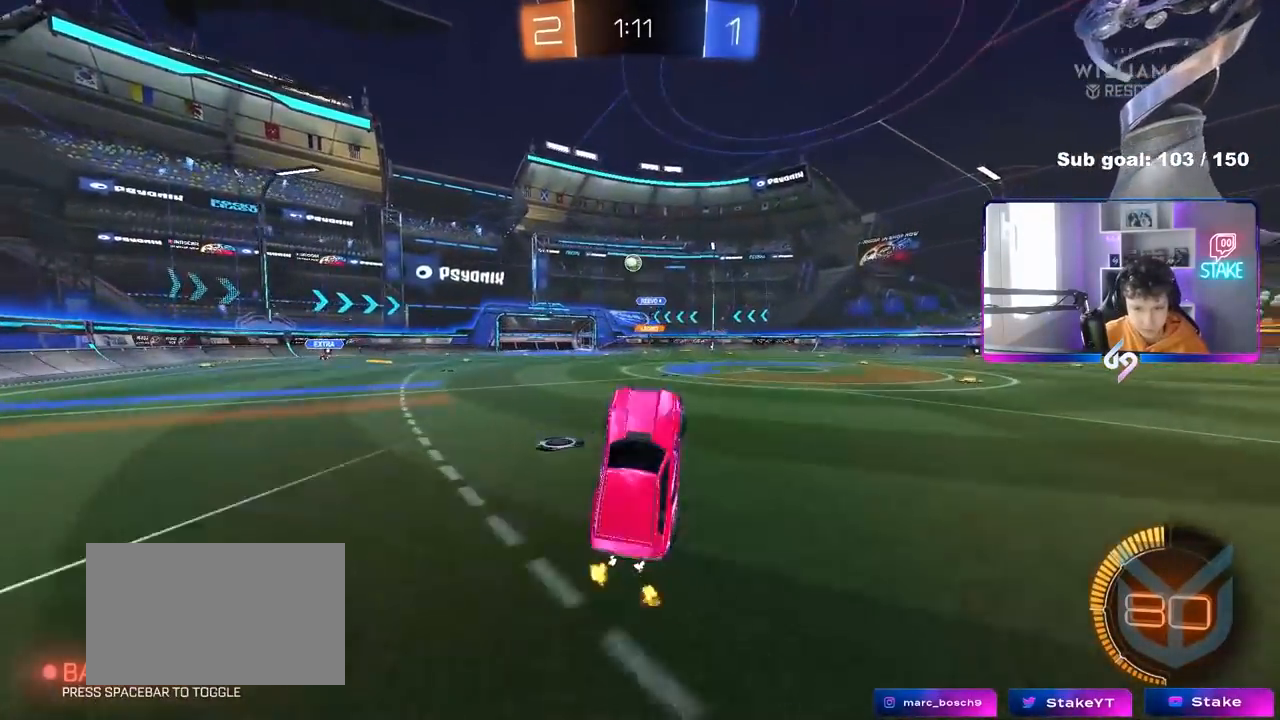
{"keys": [], "mouse": [], "mouse_move": "still", "events": [[83, "a", "down"], [267, "a", "up"]]}
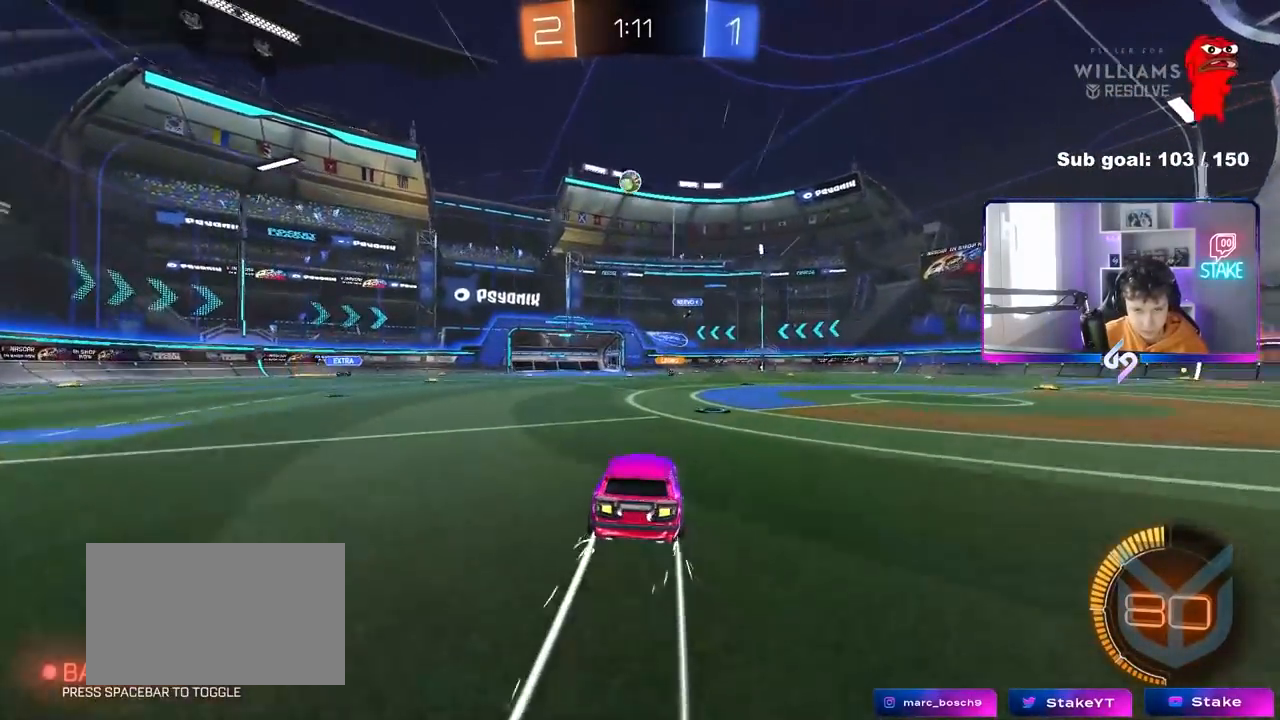
{"keys": [], "mouse": [], "mouse_move": "still", "events": [[100, "a", "down"], [100, "s", "down"], [183, "s", "up"], [233, "a", "up"], [233, "mouse_left", "down"], [283, "w", "down"], [333, "a", "down"], [417, "a", "up"], [467, "mouse_left", "up"], [467, "w", "up"]]}
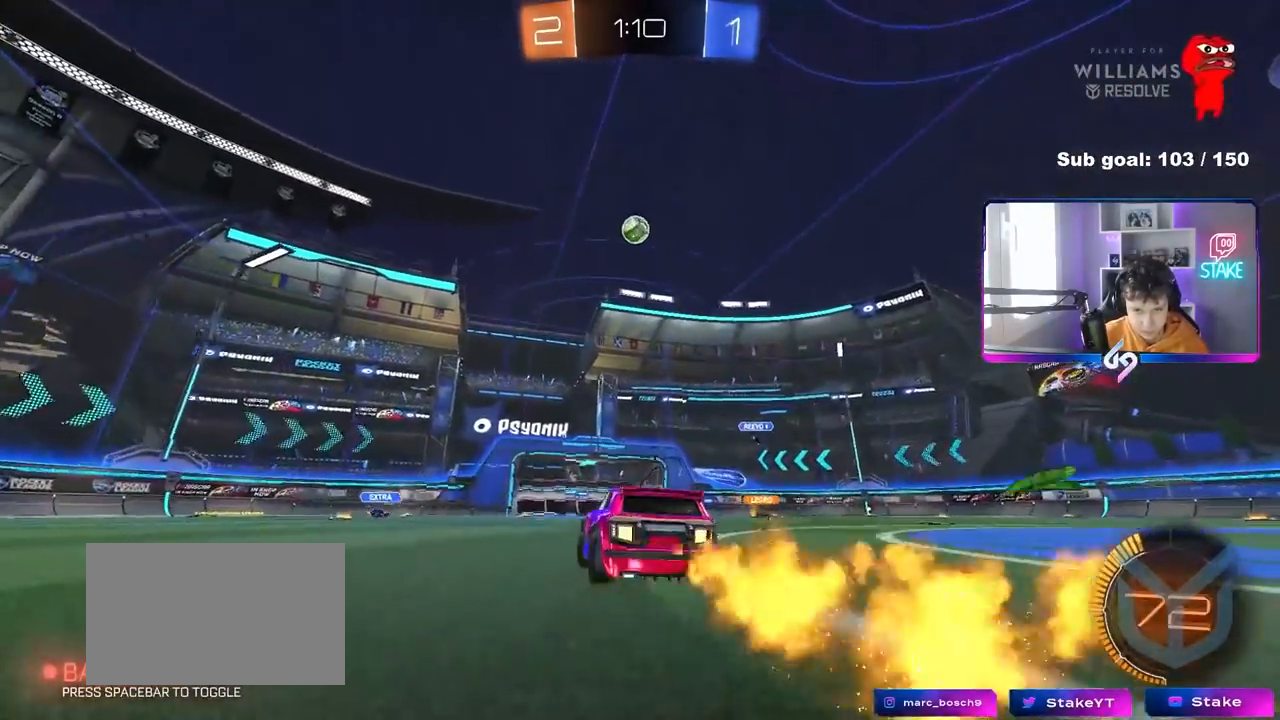
{"keys": ["d"], "mouse": ["left", "right"], "mouse_move": "still", "events": [[17, "mouse_left", "down"], [17, "mouse_right", "down"], [117, "a", "down"], [117, "s", "down"], [167, "d", "down"], [200, "d", "up"], [250, "a", "up"], [250, "mouse_right", "up"], [250, "s", "up"], [300, "mouse_right", "down"], [350, "s", "down"], [400, "a", "down"], [400, "shift", "down"], [483, "a", "up"], [483, "d", "down"], [483, "s", "up"], [483, "shift", "up"]]}
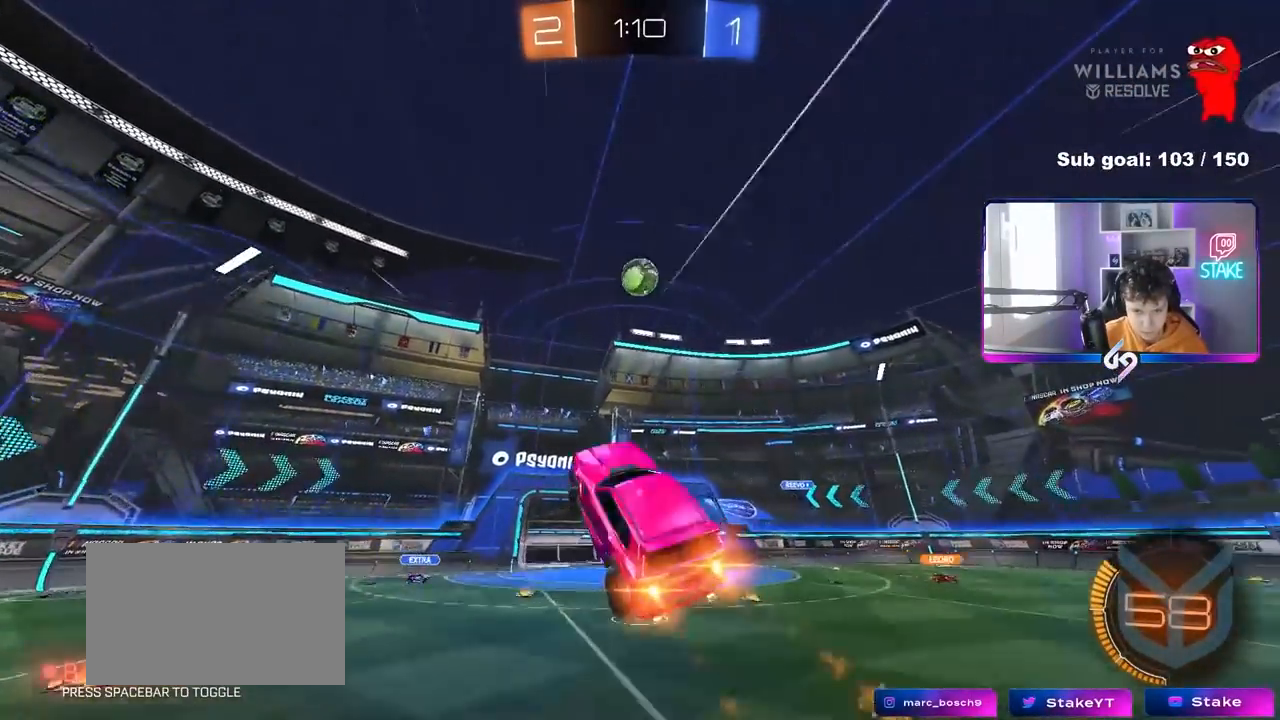
{"keys": ["d", "shift"], "mouse": ["left"], "mouse_move": "down-right", "events": [[33, "mouse_right", "up"], [133, "w", "down"], [267, "shift", "down"], [450, "w", "up"]]}
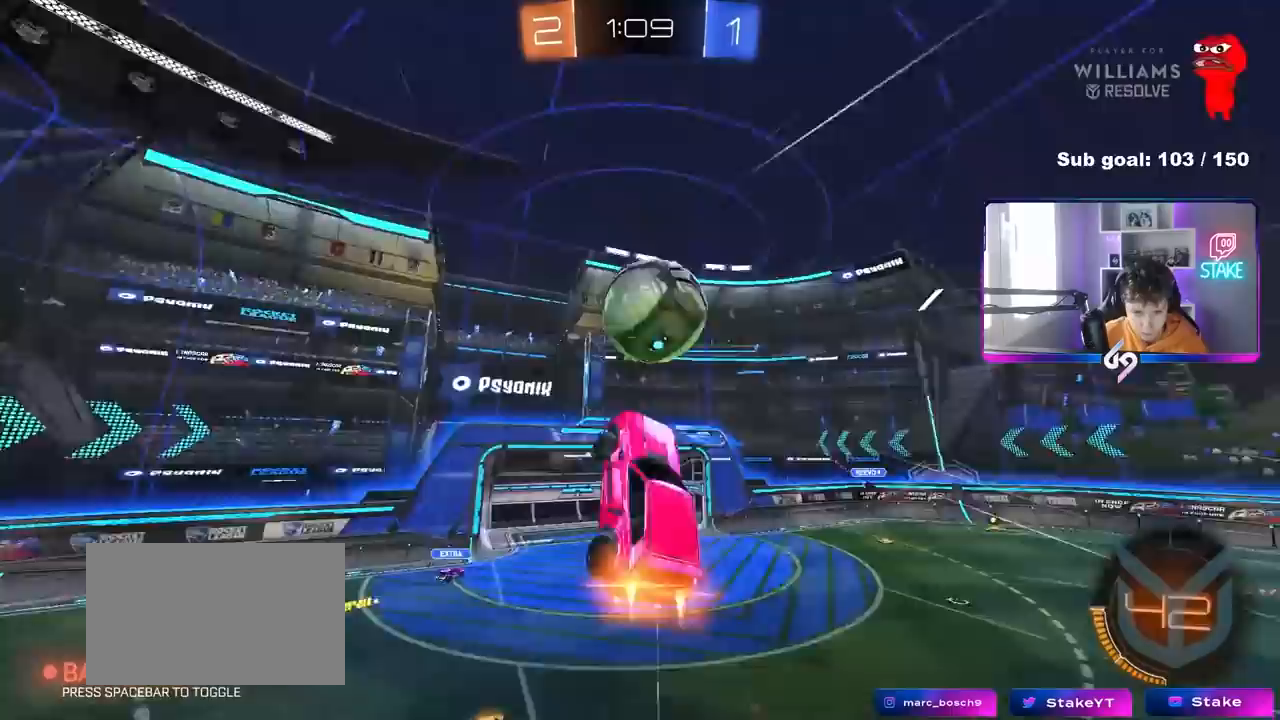
{"keys": ["d", "shift"], "mouse": [], "mouse_move": "still", "events": [[150, "s", "down"], [283, "s", "up"], [383, "mouse_left", "up"]]}
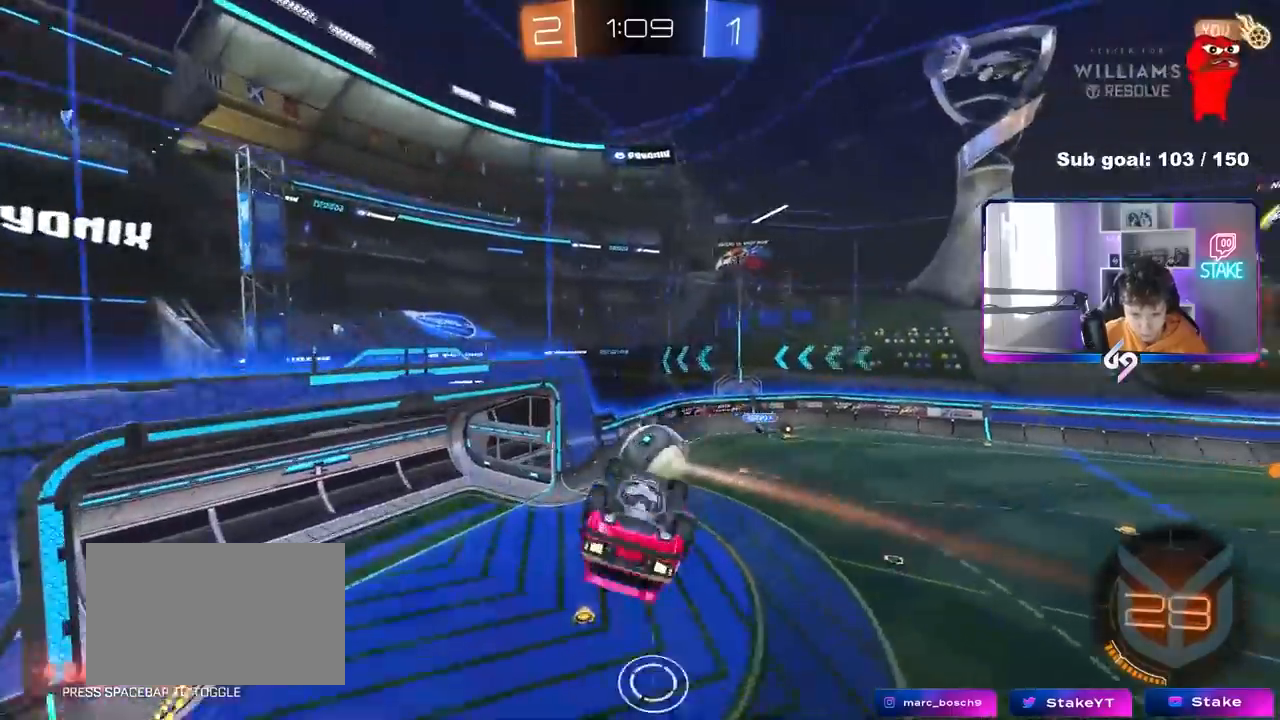
{"keys": ["d", "shift"], "mouse": [], "mouse_move": "still", "events": [[117, "w", "down"], [300, "w", "up"]]}
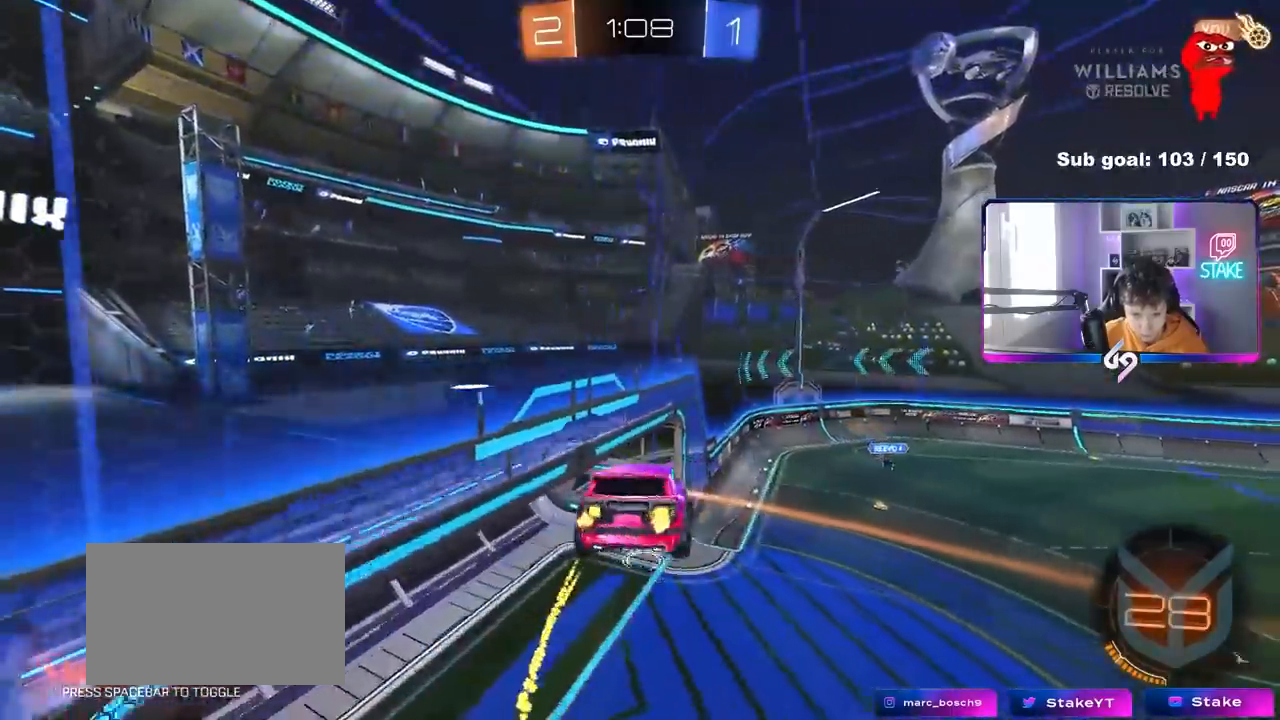
{"keys": ["d", "shift", "w"], "mouse": [], "mouse_move": "still", "events": [[317, "w", "down"]]}
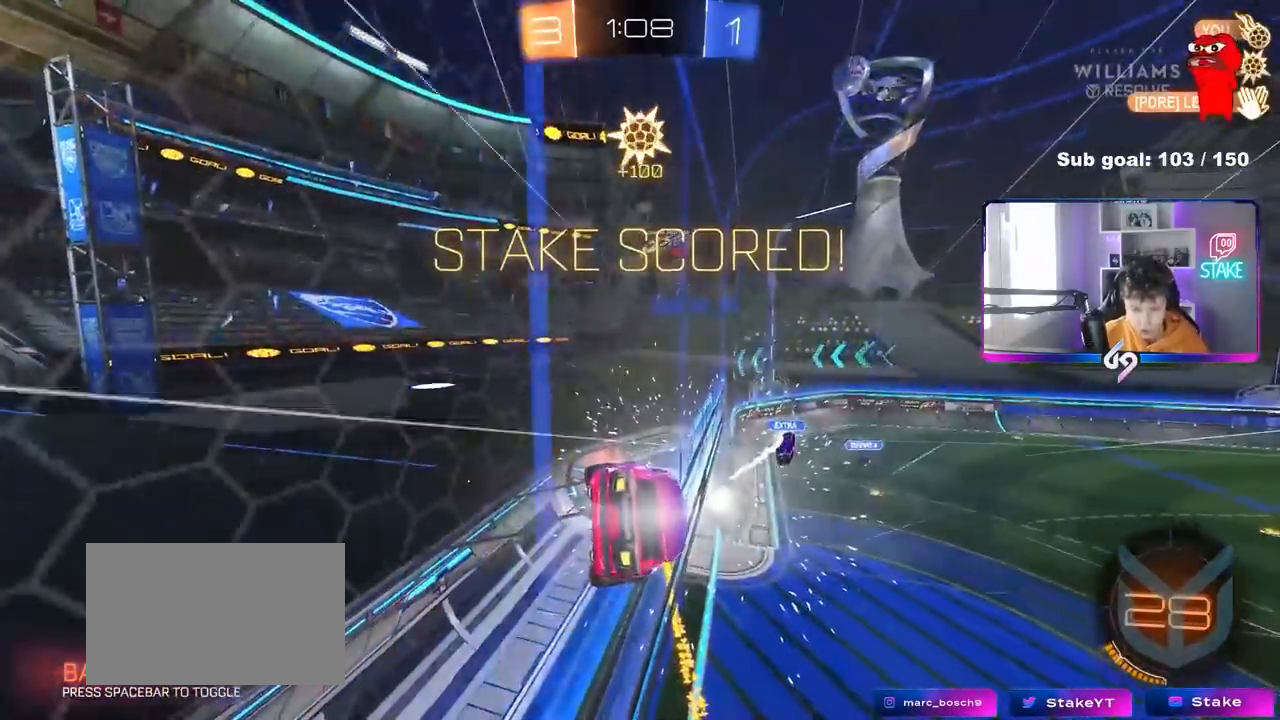
{"keys": ["d", "shift", "w"], "mouse": [], "mouse_move": "still", "events": [[100, "w", "up"], [233, "w", "down"]]}
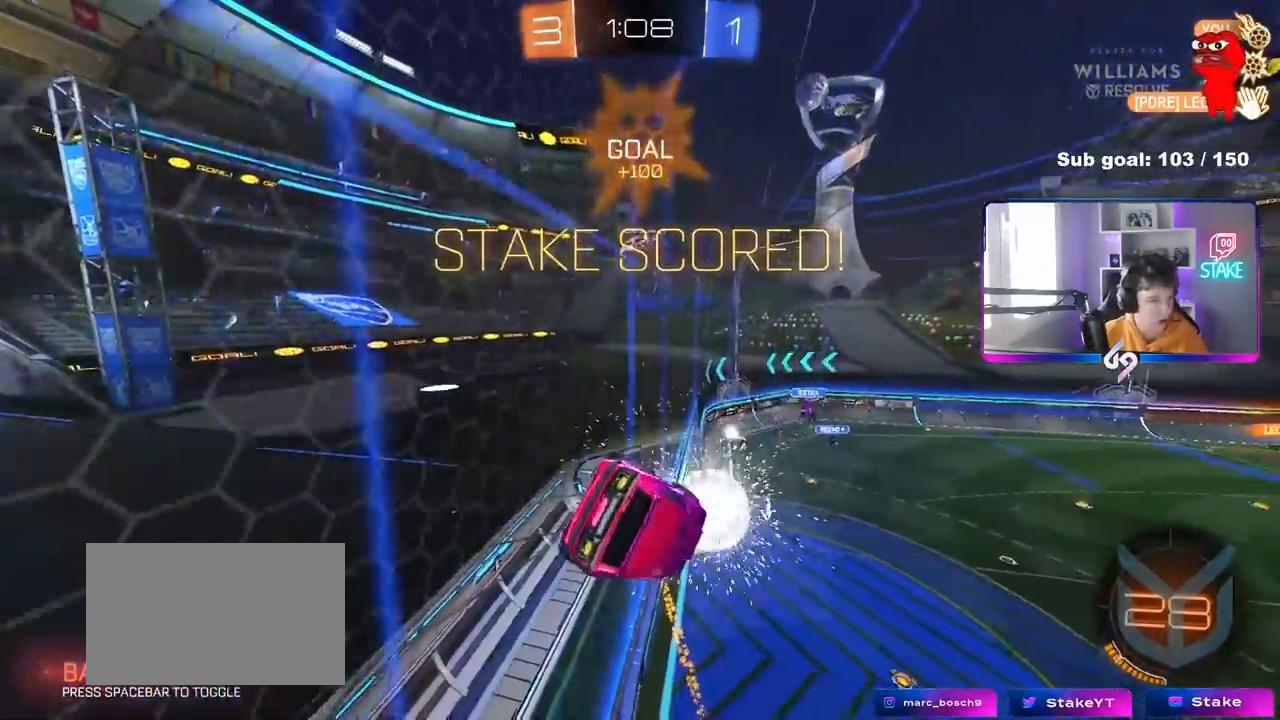
{"keys": ["d", "shift"], "mouse": [], "mouse_move": "still", "events": [[17, "space", "down"], [217, "space", "up"], [250, "w", "up"]]}
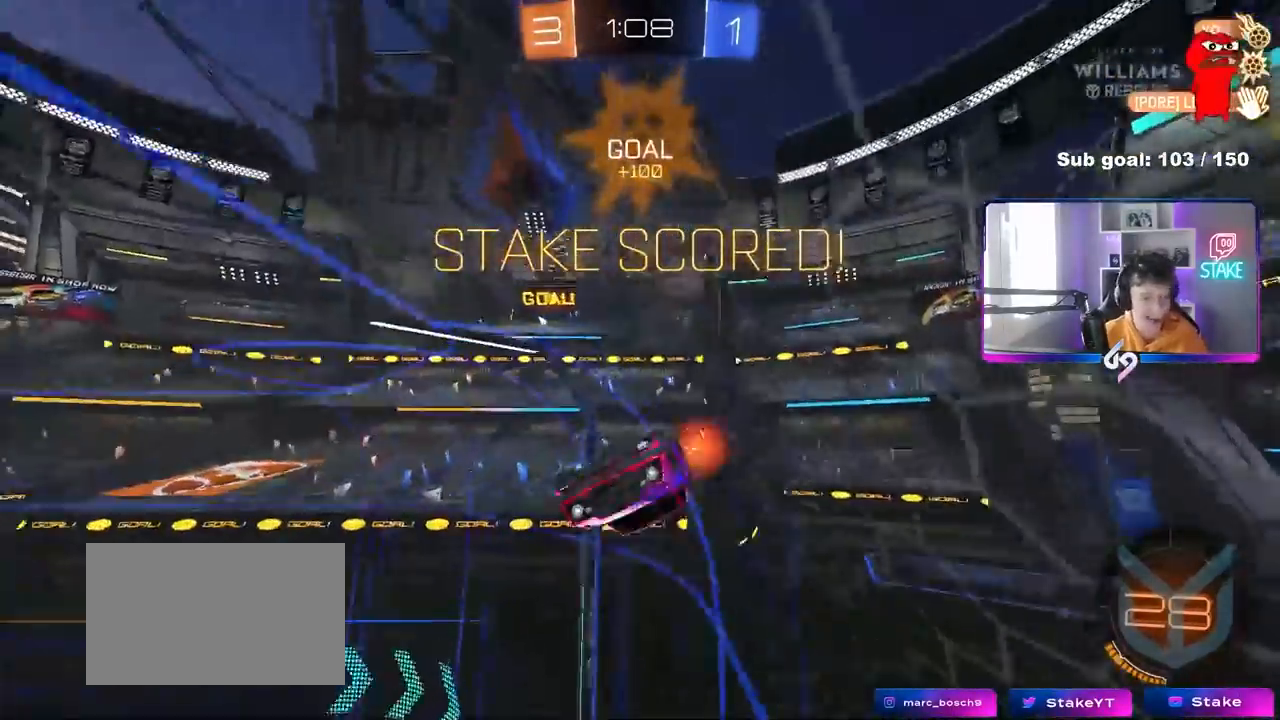
{"keys": ["s", "shift"], "mouse": ["right"], "mouse_move": "up", "events": [[33, "w", "down"], [167, "d", "up"], [267, "w", "up"], [317, "mouse_left", "down"], [417, "mouse_left", "up"], [450, "s", "down"], [500, "mouse_right", "down"]]}
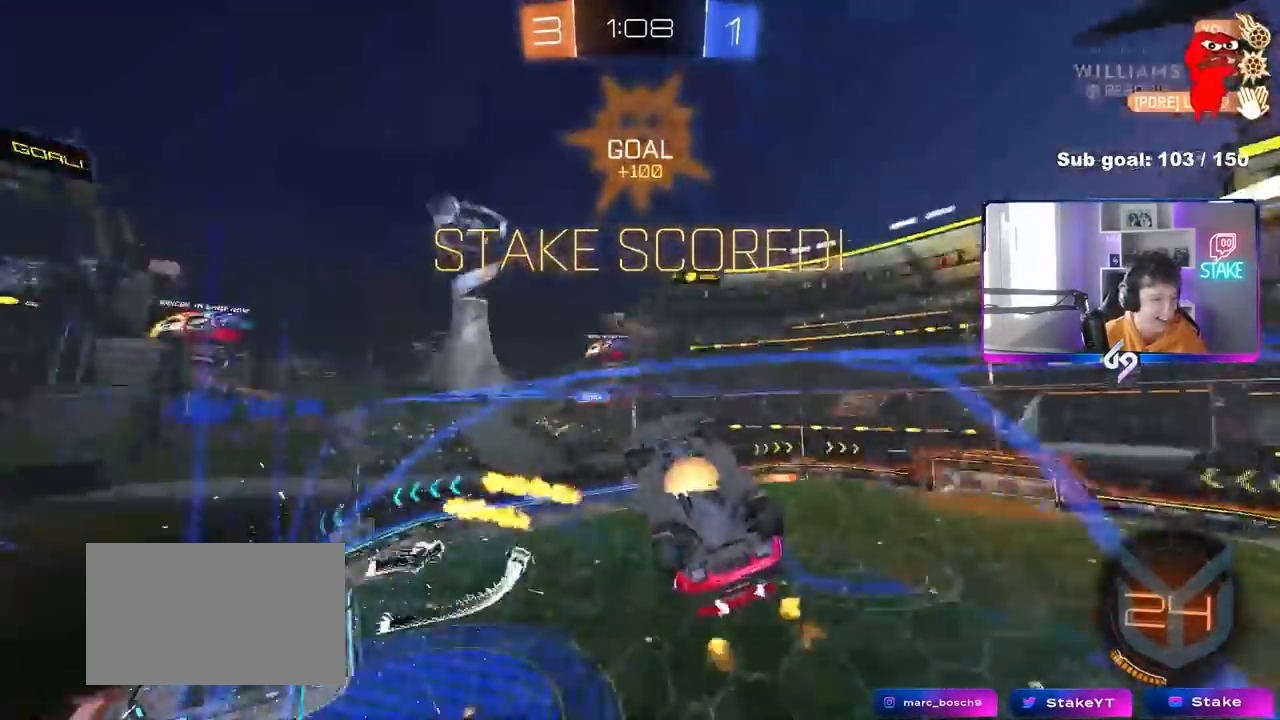
{"keys": ["a", "shift", "w"], "mouse": ["left"], "mouse_move": "still", "events": [[333, "s", "up"], [383, "mouse_right", "up"], [433, "a", "down"], [433, "w", "down"], [467, "mouse_left", "down"]]}
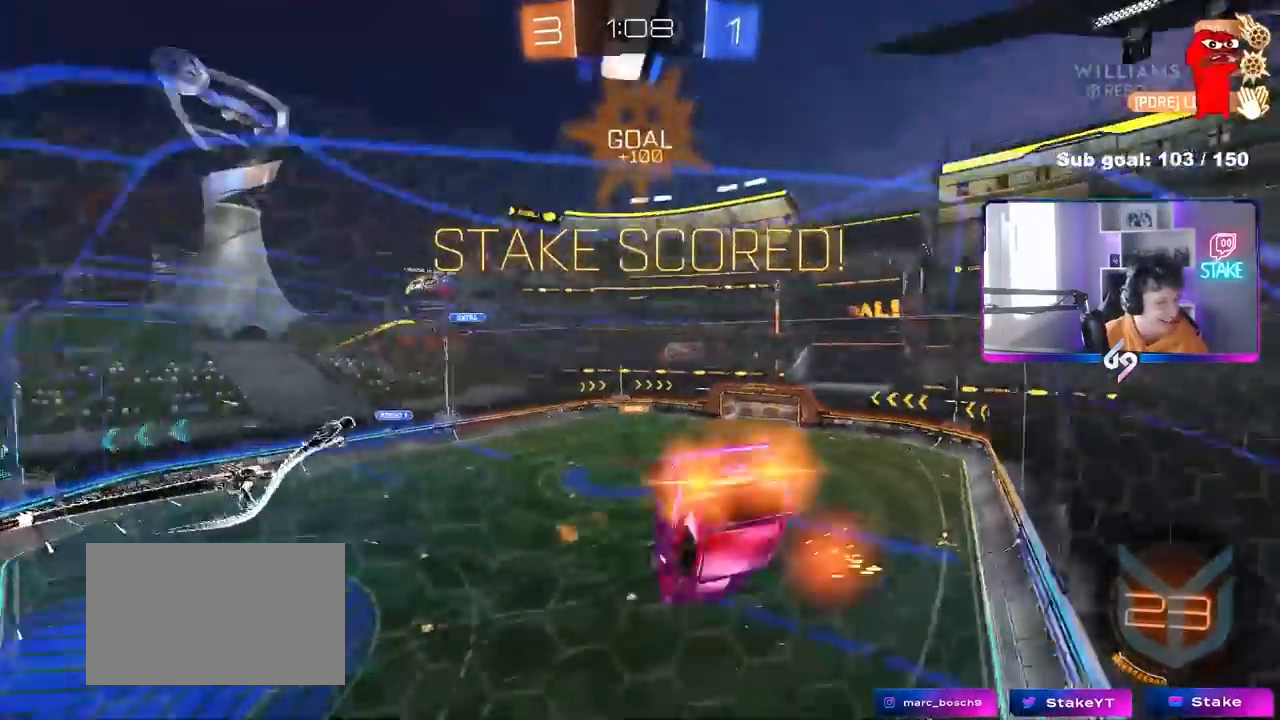
{"keys": ["a", "s", "shift"], "mouse": [], "mouse_move": "still", "events": [[300, "w", "up"], [450, "s", "down"], [483, "mouse_left", "up"]]}
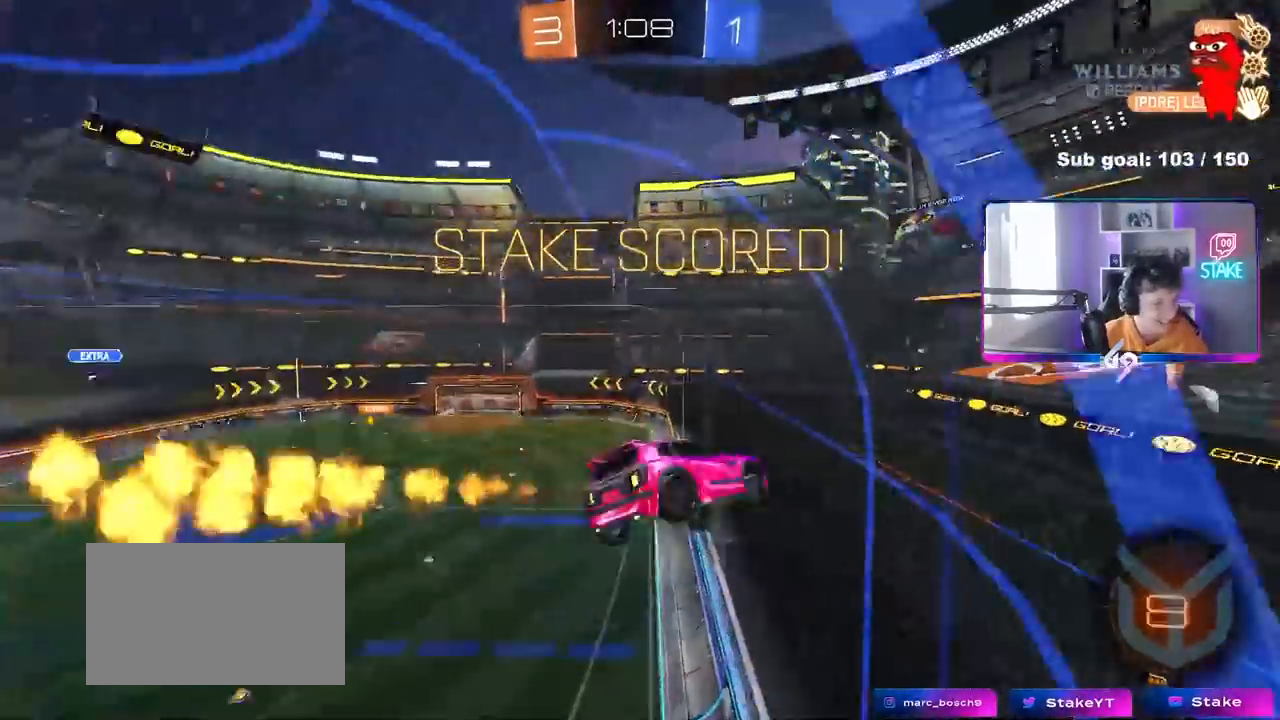
{"keys": ["a", "shift", "w"], "mouse": ["left", "right"], "mouse_move": "still", "events": [[133, "mouse_left", "down"], [133, "s", "up"], [417, "mouse_right", "down"], [417, "w", "down"]]}
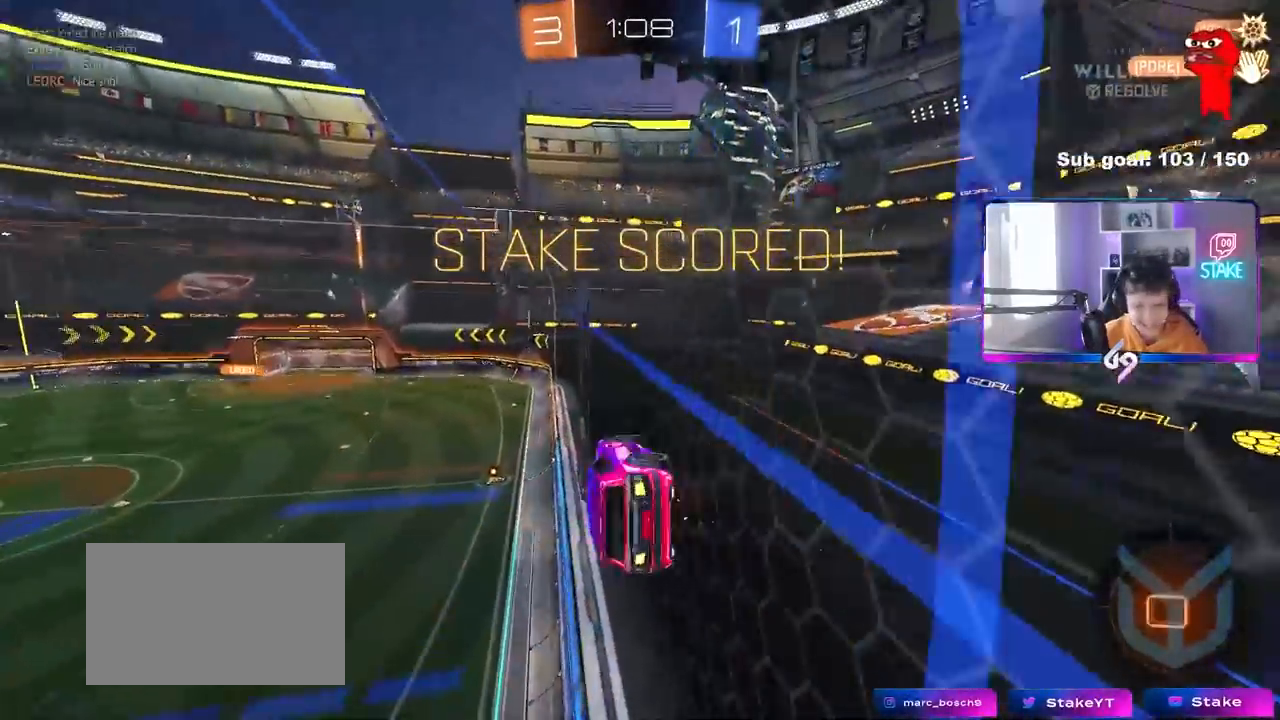
{"keys": [], "mouse": [], "mouse_move": "up-left", "events": [[50, "mouse_left", "up"], [50, "mouse_right", "up"], [150, "w", "up"], [183, "a", "up"], [333, "shift", "up"]]}
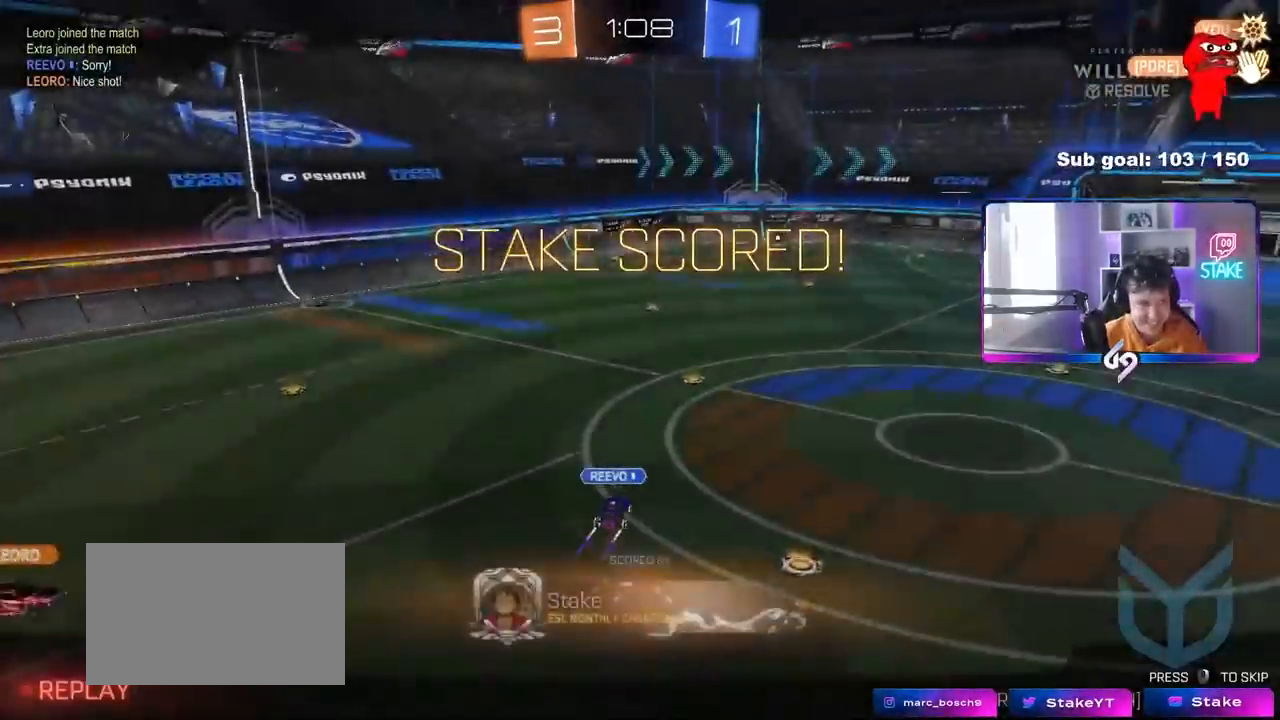
{"keys": [], "mouse": [], "mouse_move": "still", "events": []}
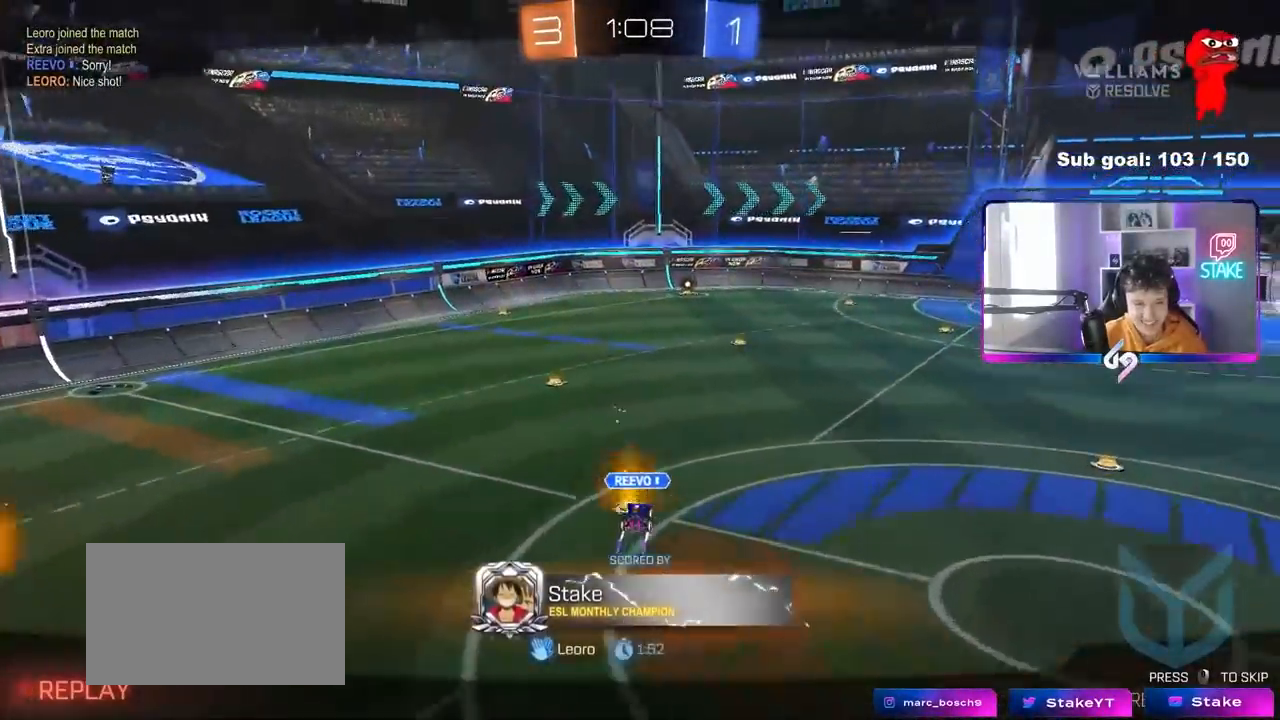
{"keys": ["2"], "mouse": [], "mouse_move": "still", "events": [[367, "2", "down"], [417, "2", "up"], [500, "2", "down"]]}
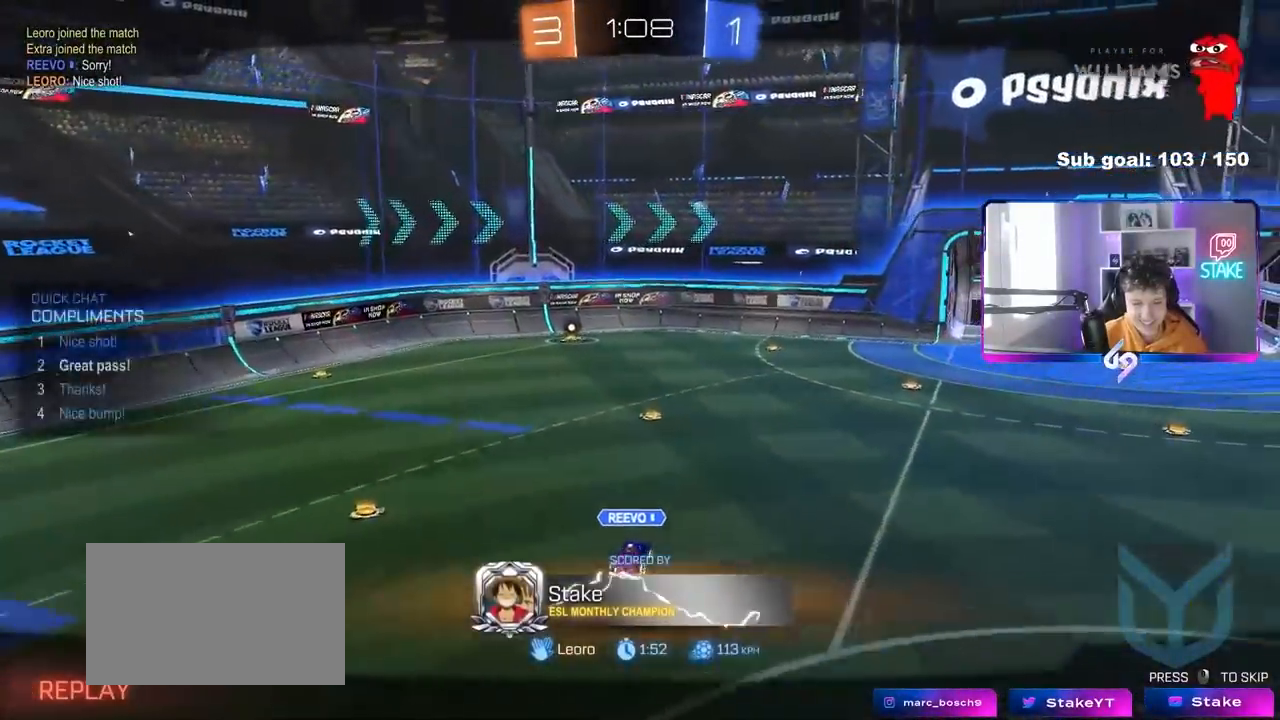
{"keys": ["tab"], "mouse": [], "mouse_move": "still", "events": [[100, "2", "up"], [183, "tab", "down"]]}
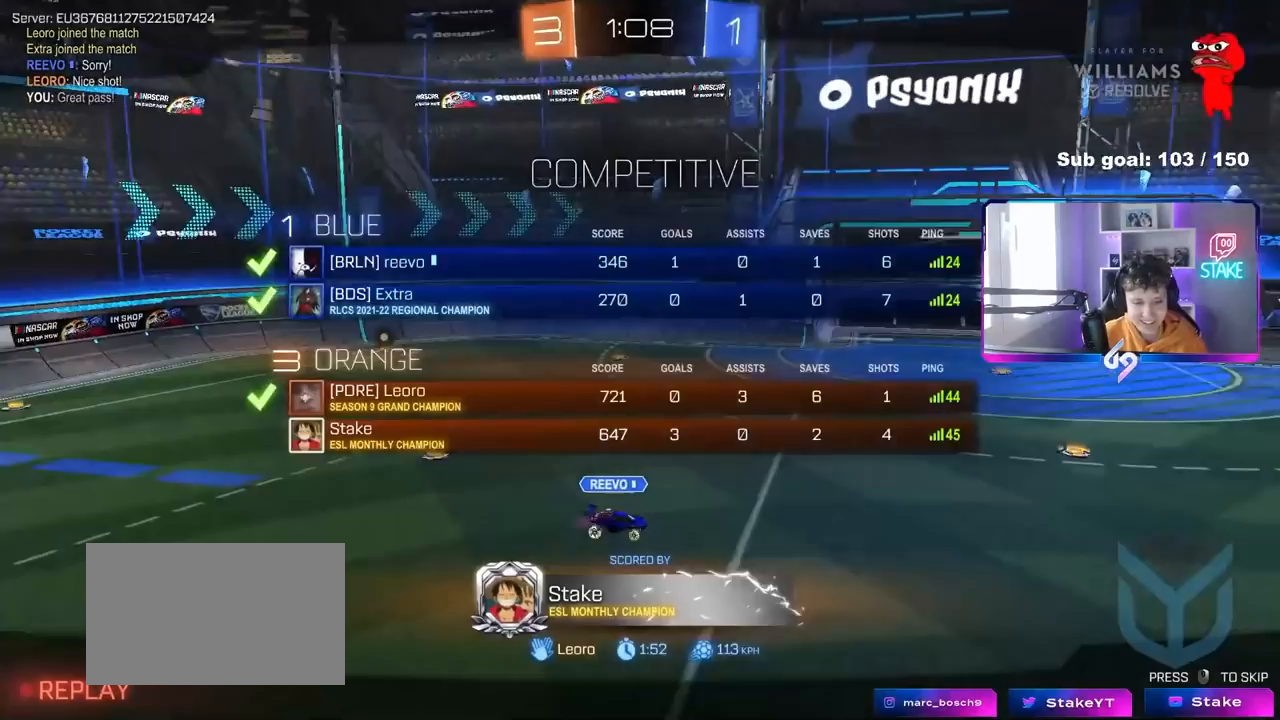
{"keys": [], "mouse": [], "mouse_move": "still", "events": [[67, "tab", "up"]]}
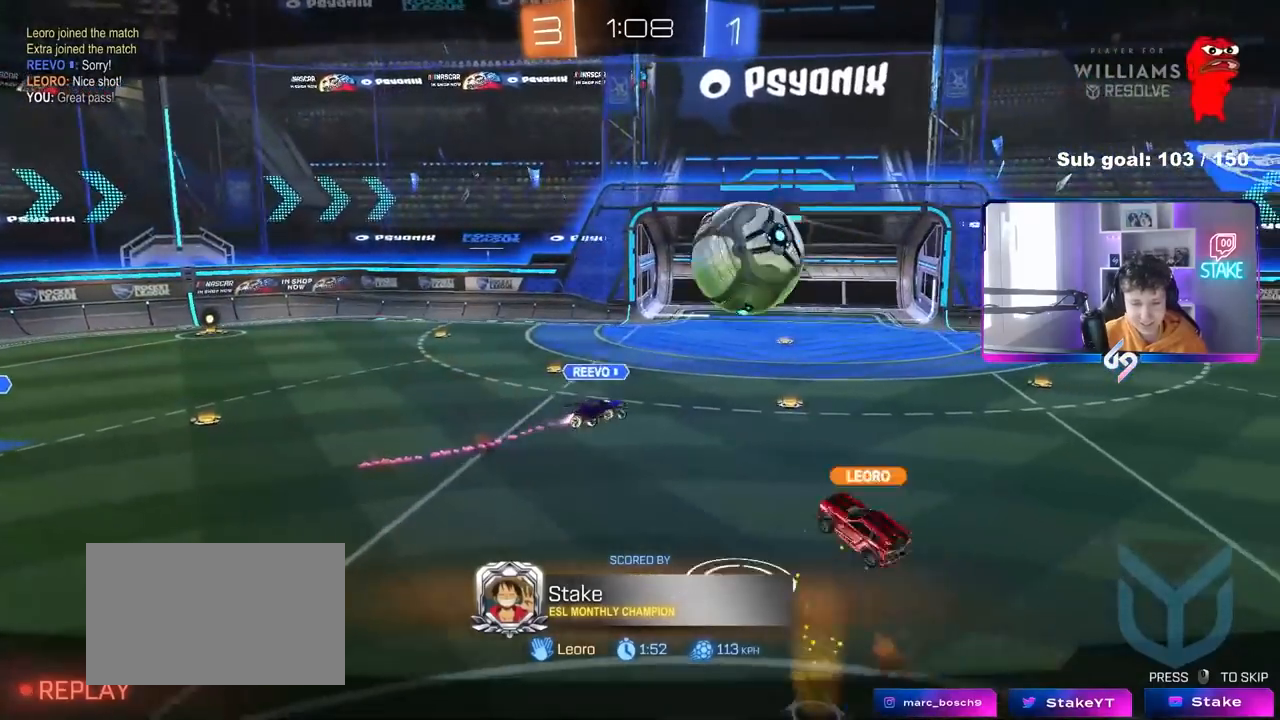
{"keys": [], "mouse": [], "mouse_move": "still", "events": []}
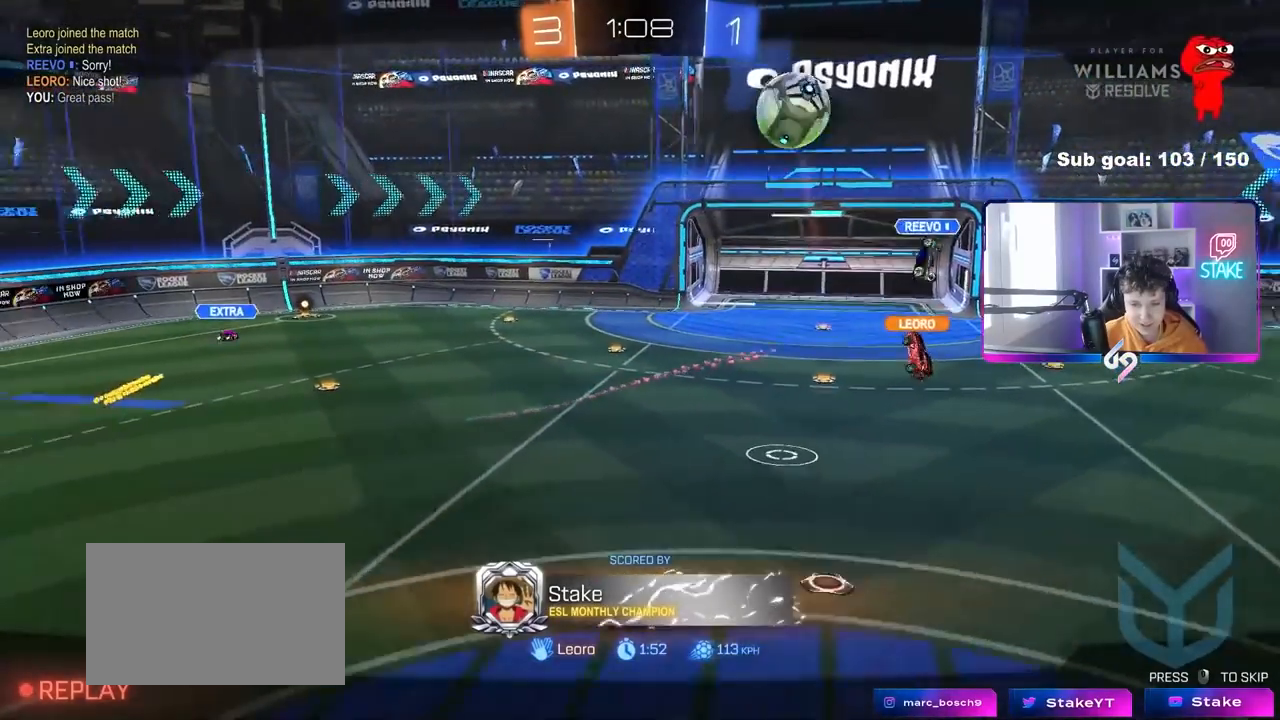
{"keys": [], "mouse": [], "mouse_move": "still", "events": []}